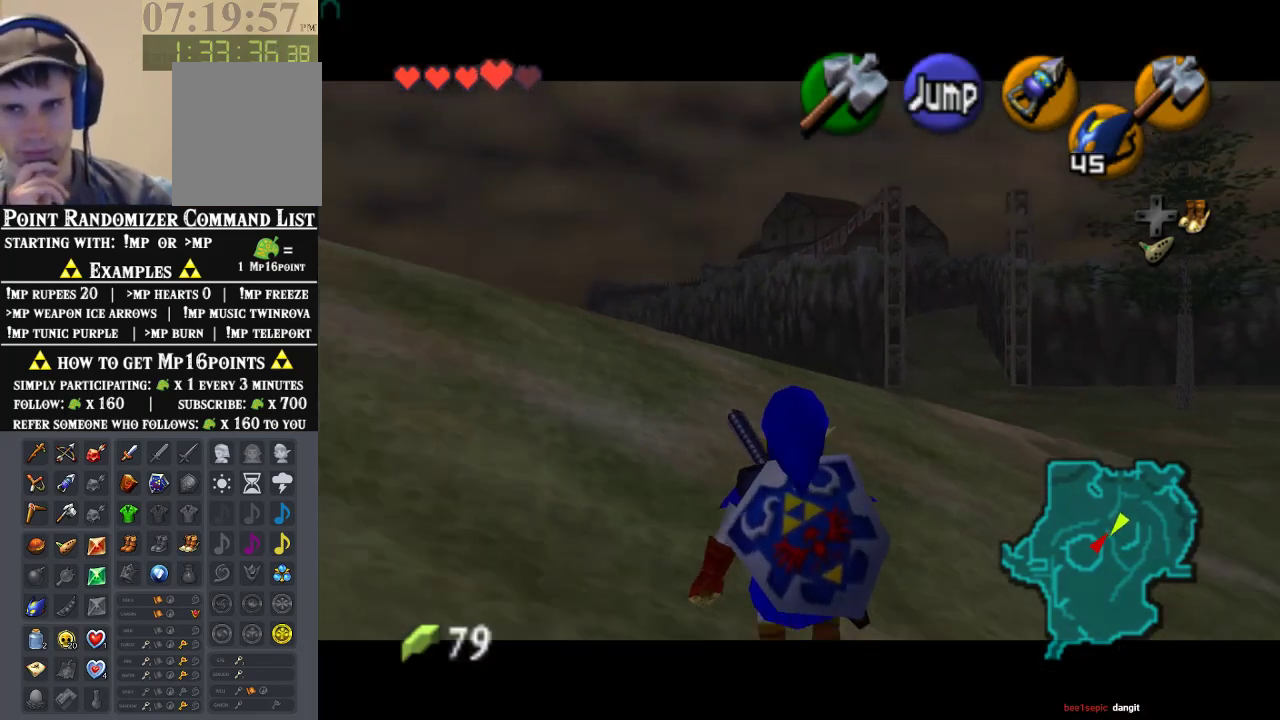
Gameplay with a controller (Nintendo layout); each line is a JSON object with the inputs held at the frame after it. "events" lists button and stick changes between this image and that frame as [ms after this image, input, new state], when the widget could be followed in between. Not read: L1 L3 R1 R3.
{"buttons": ["Z"], "left_stick": "down", "events": []}
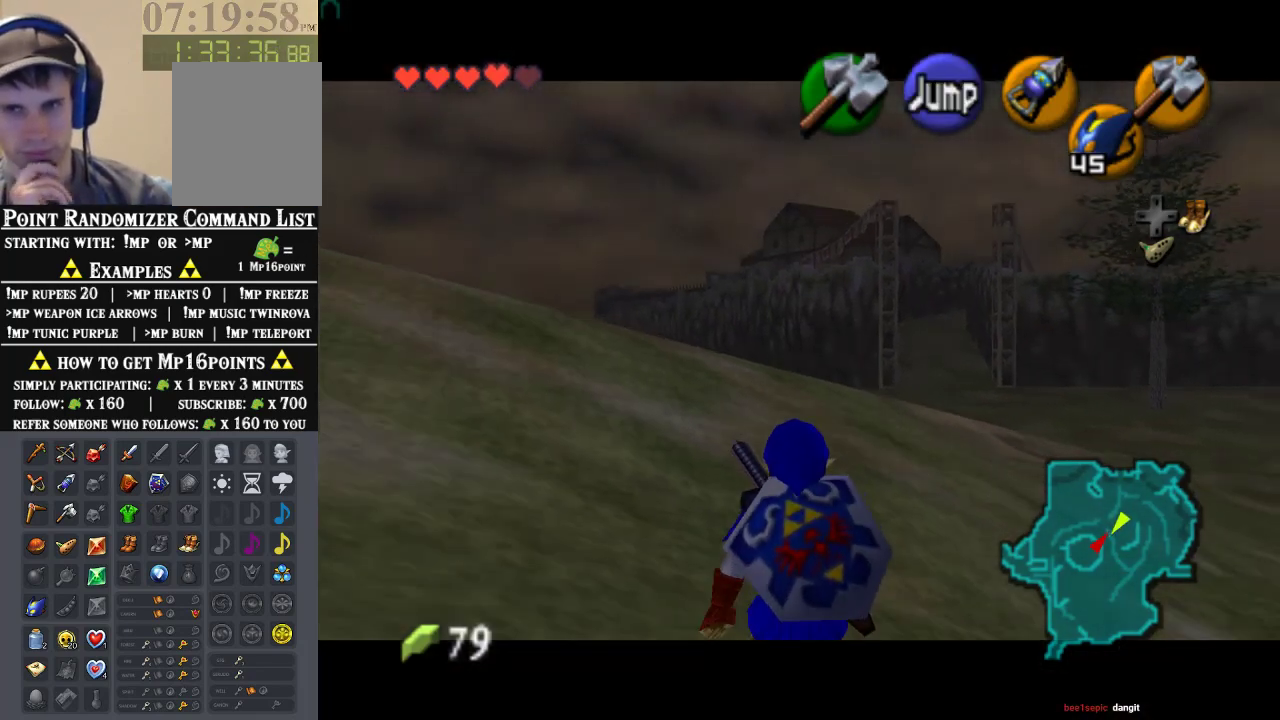
{"buttons": ["Z"], "left_stick": "down", "events": []}
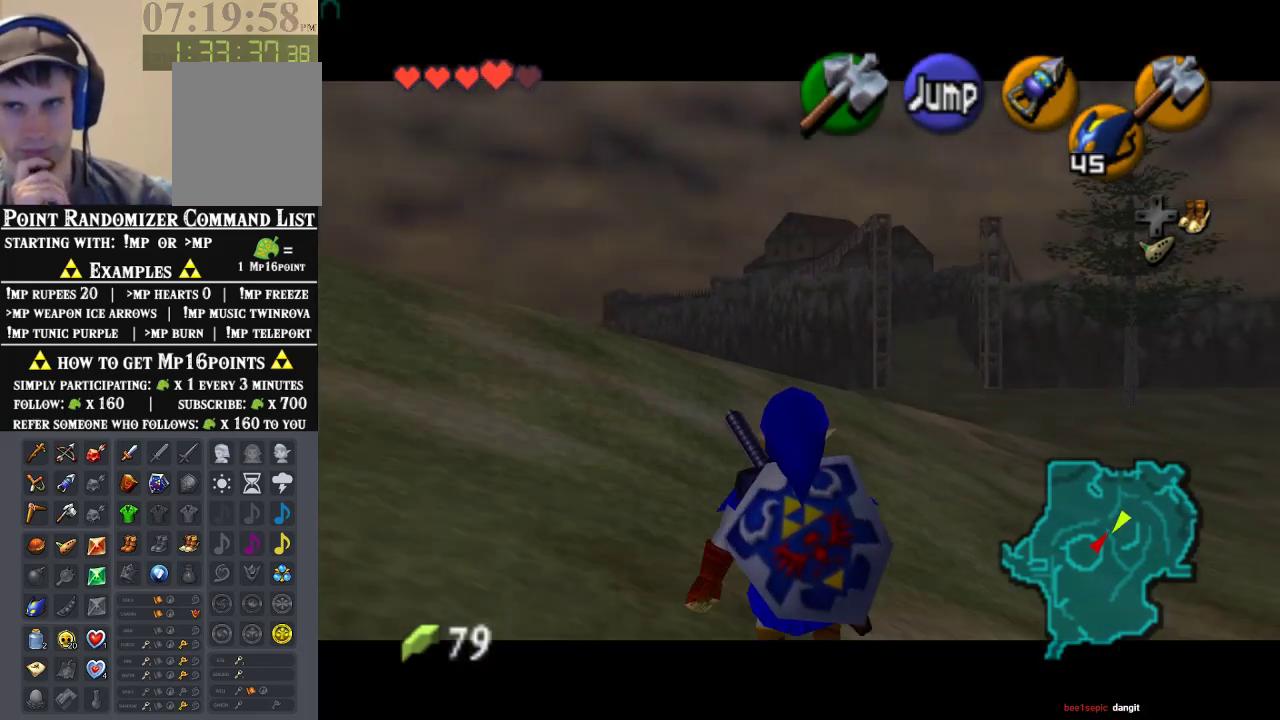
{"buttons": ["Z"], "left_stick": "down", "events": []}
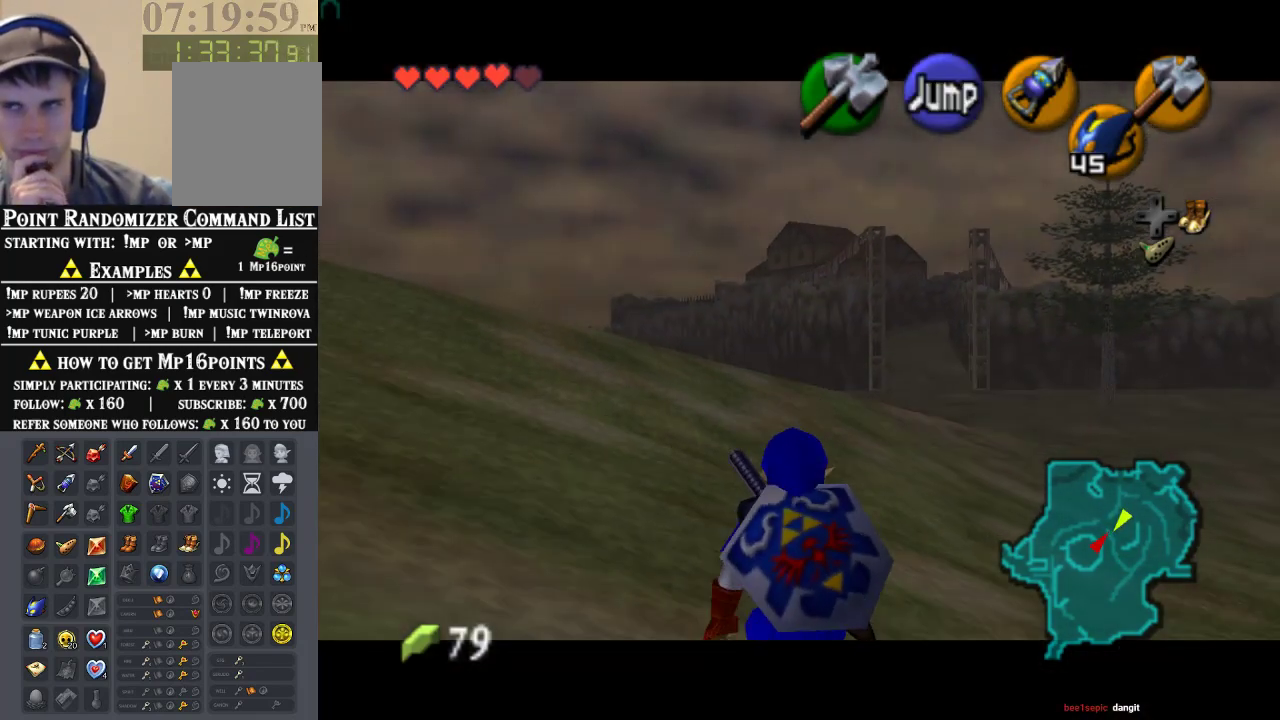
{"buttons": ["Z"], "left_stick": "down", "events": []}
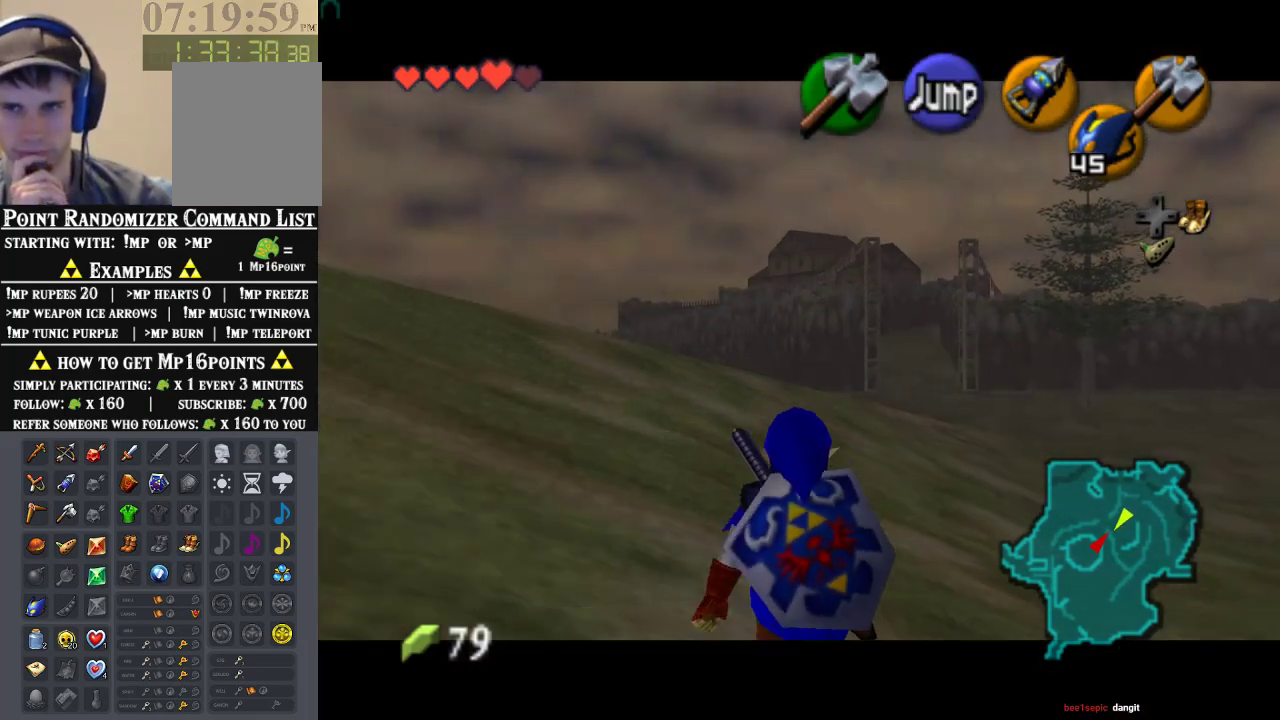
{"buttons": ["Z"], "left_stick": "down", "events": []}
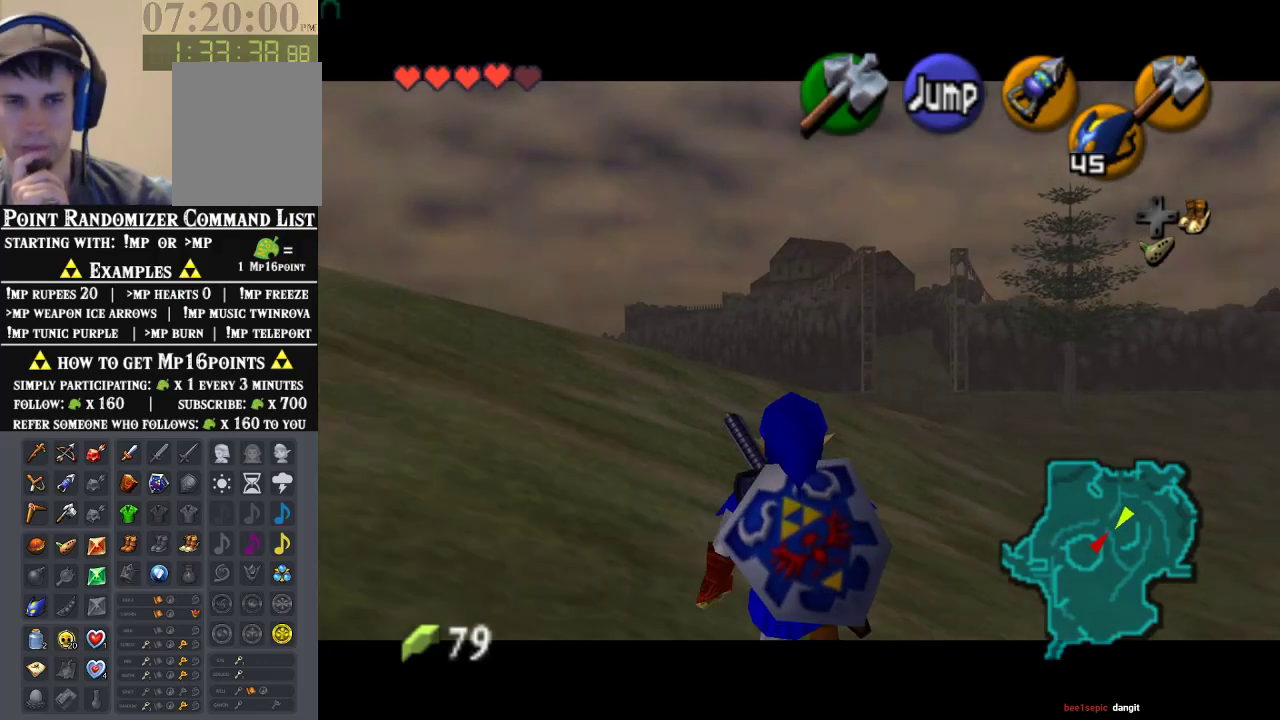
{"buttons": ["Z"], "left_stick": "down", "events": []}
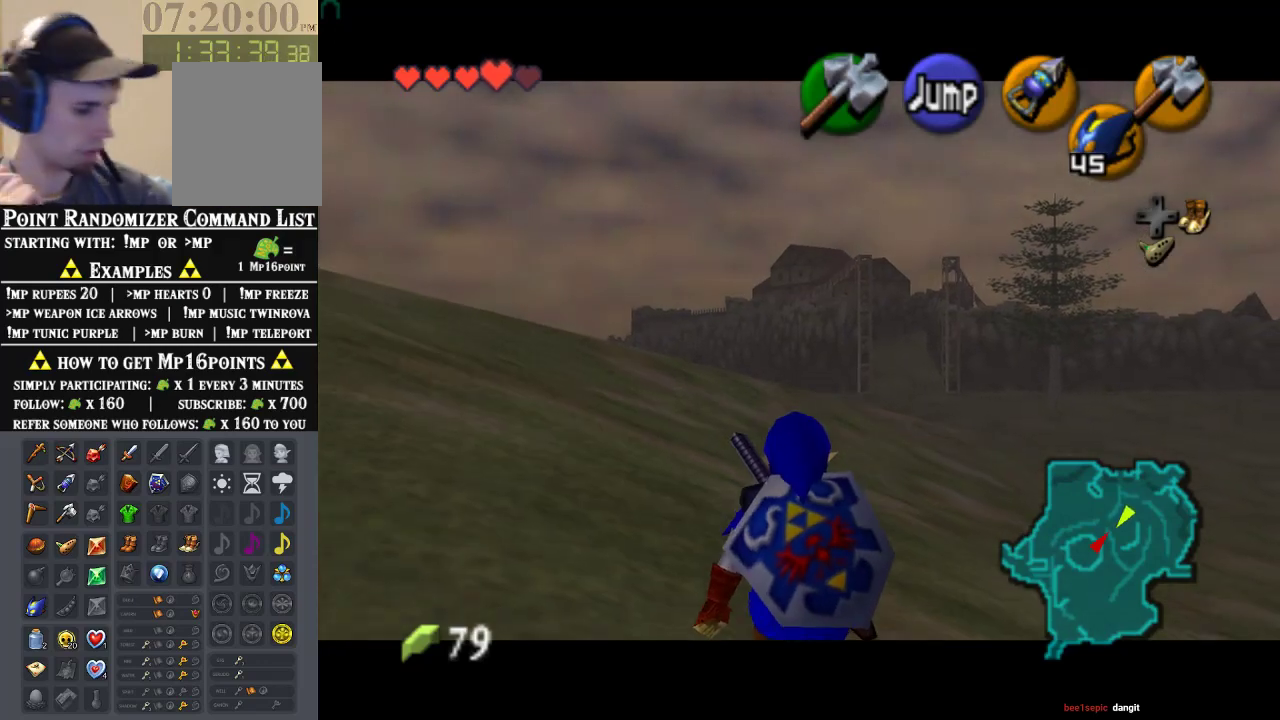
{"buttons": ["Z"], "left_stick": "down", "events": []}
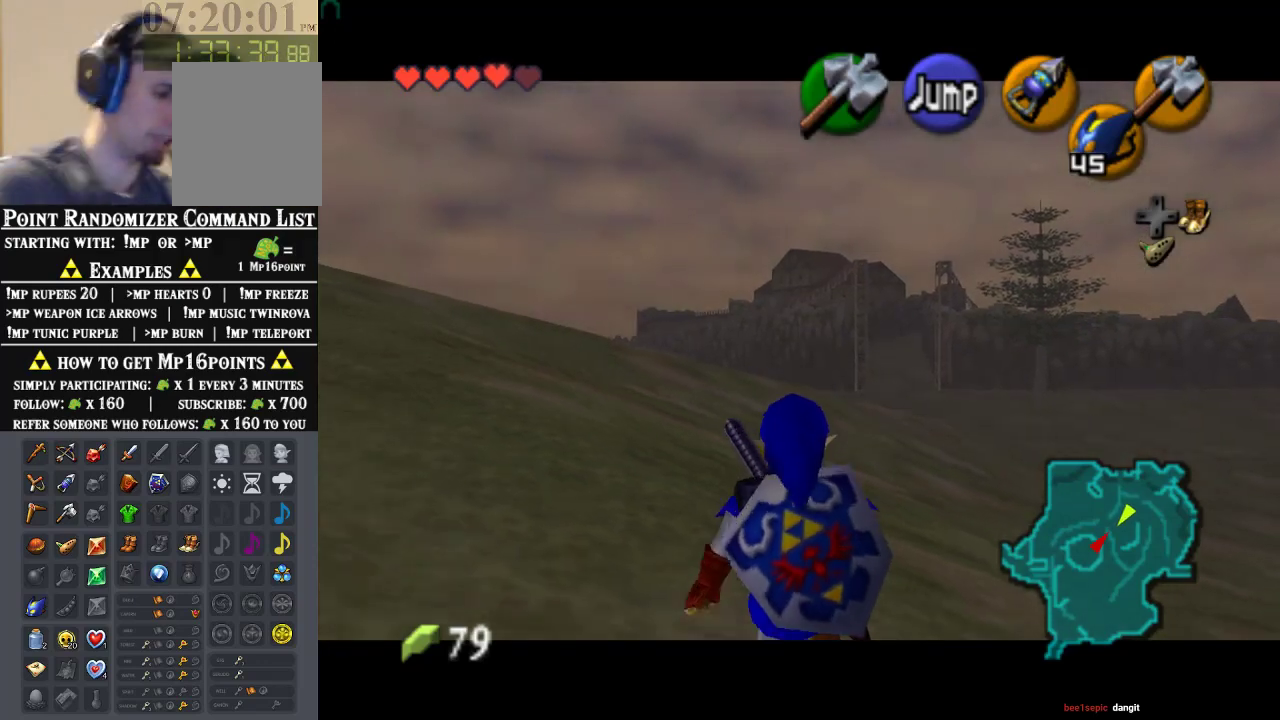
{"buttons": ["Z"], "left_stick": "down", "events": []}
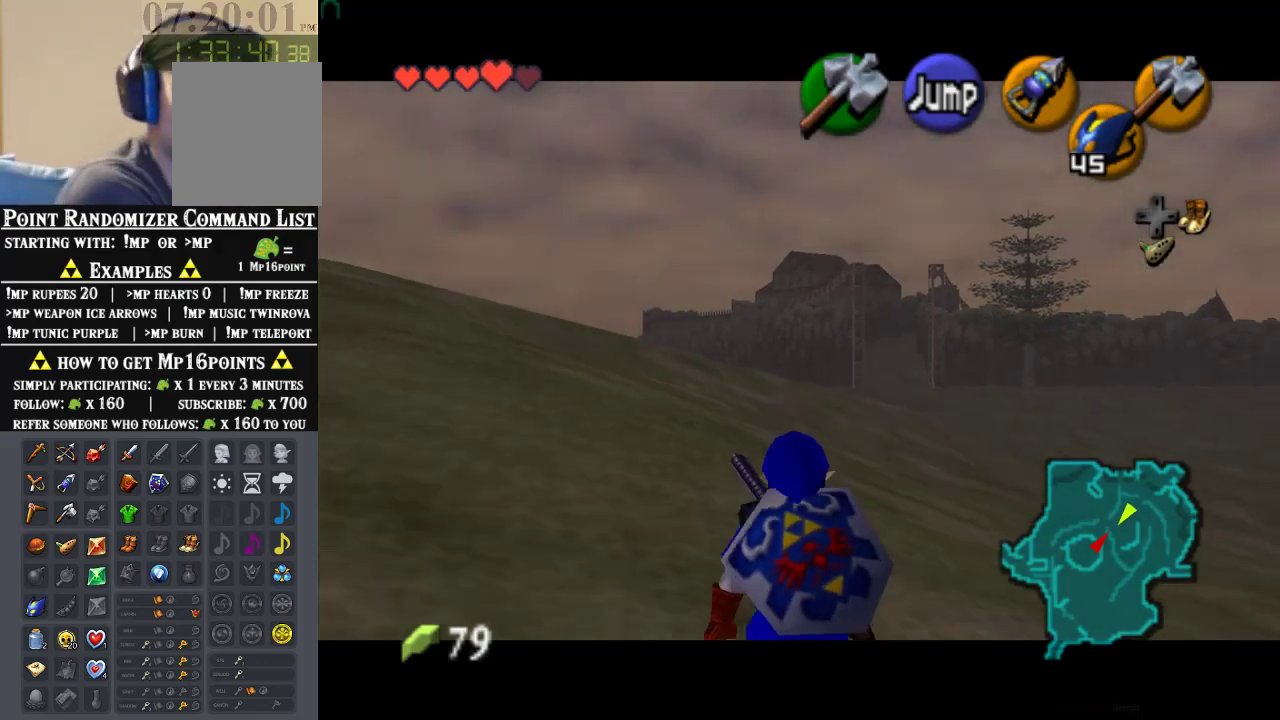
{"buttons": ["Z"], "left_stick": "down", "events": []}
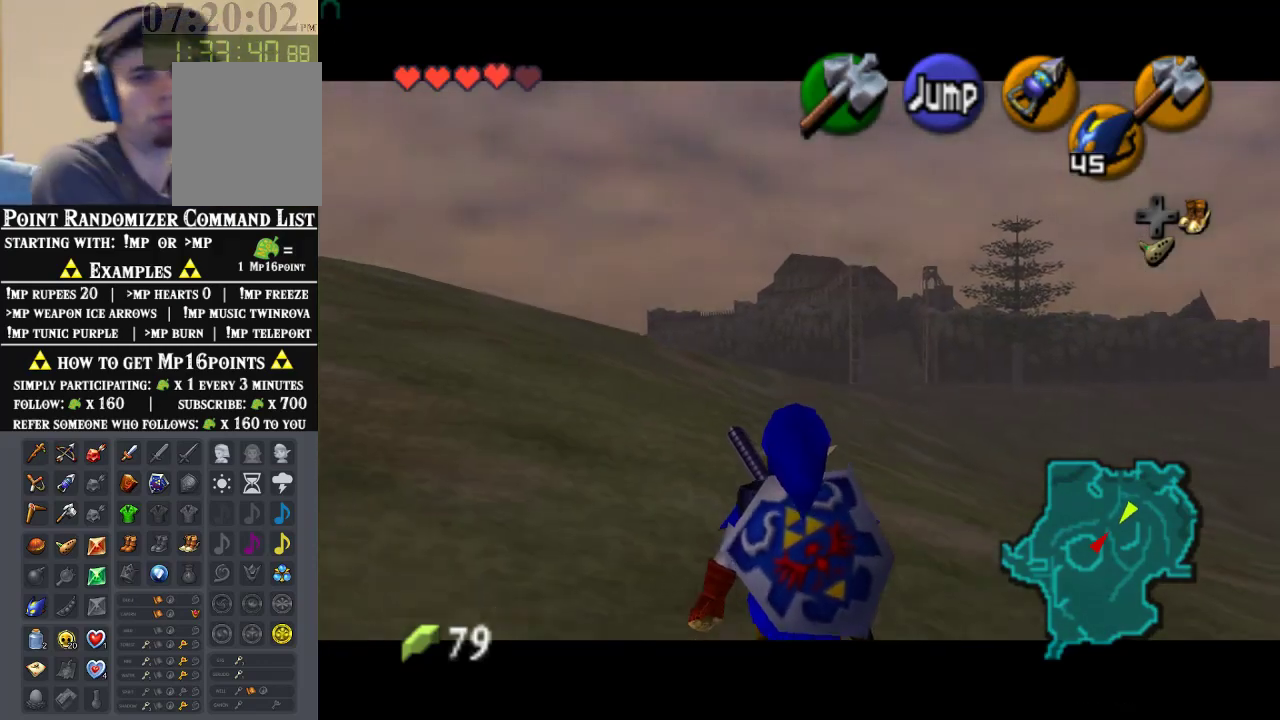
{"buttons": ["Z"], "left_stick": "down", "events": []}
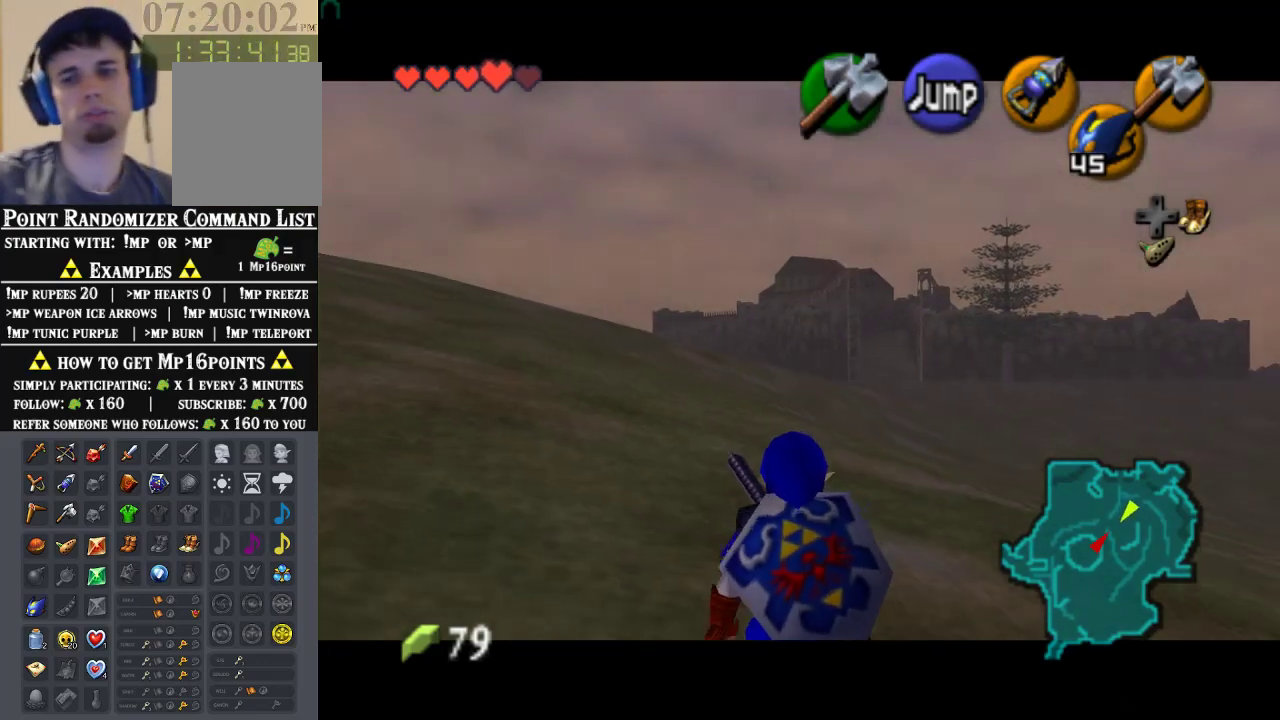
{"buttons": ["Z"], "left_stick": "down", "events": []}
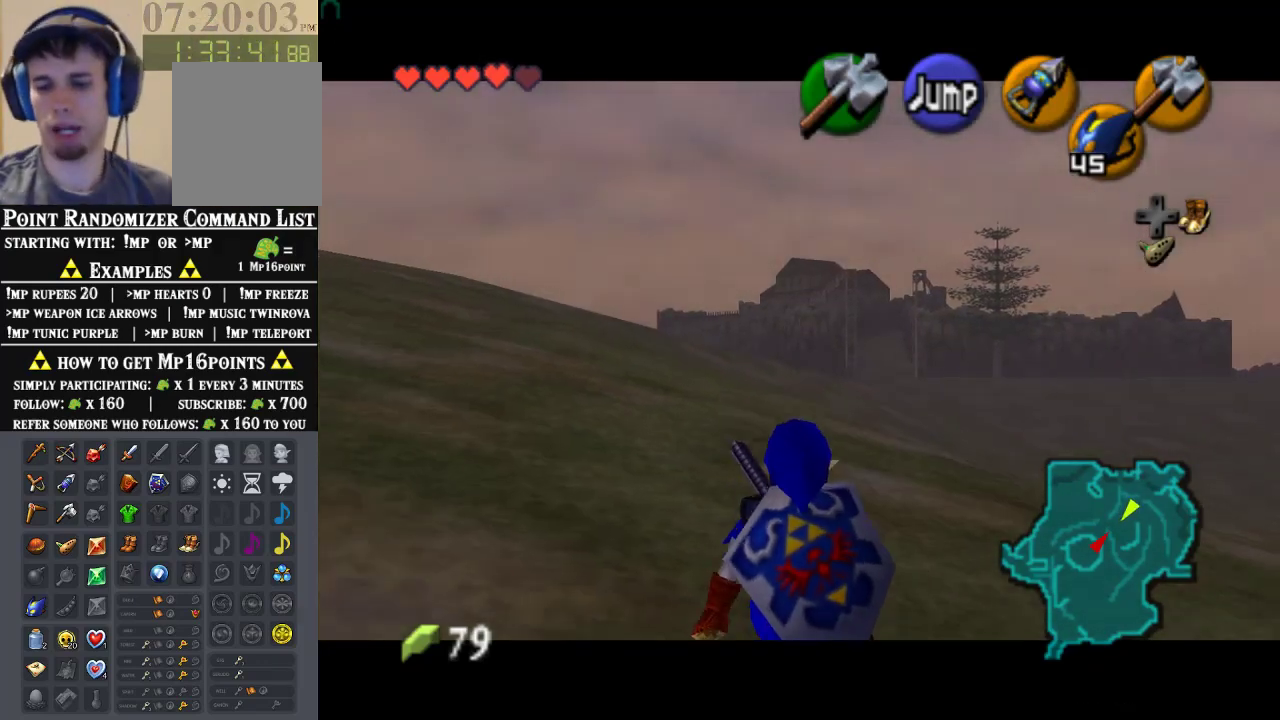
{"buttons": ["Z"], "left_stick": "down", "events": []}
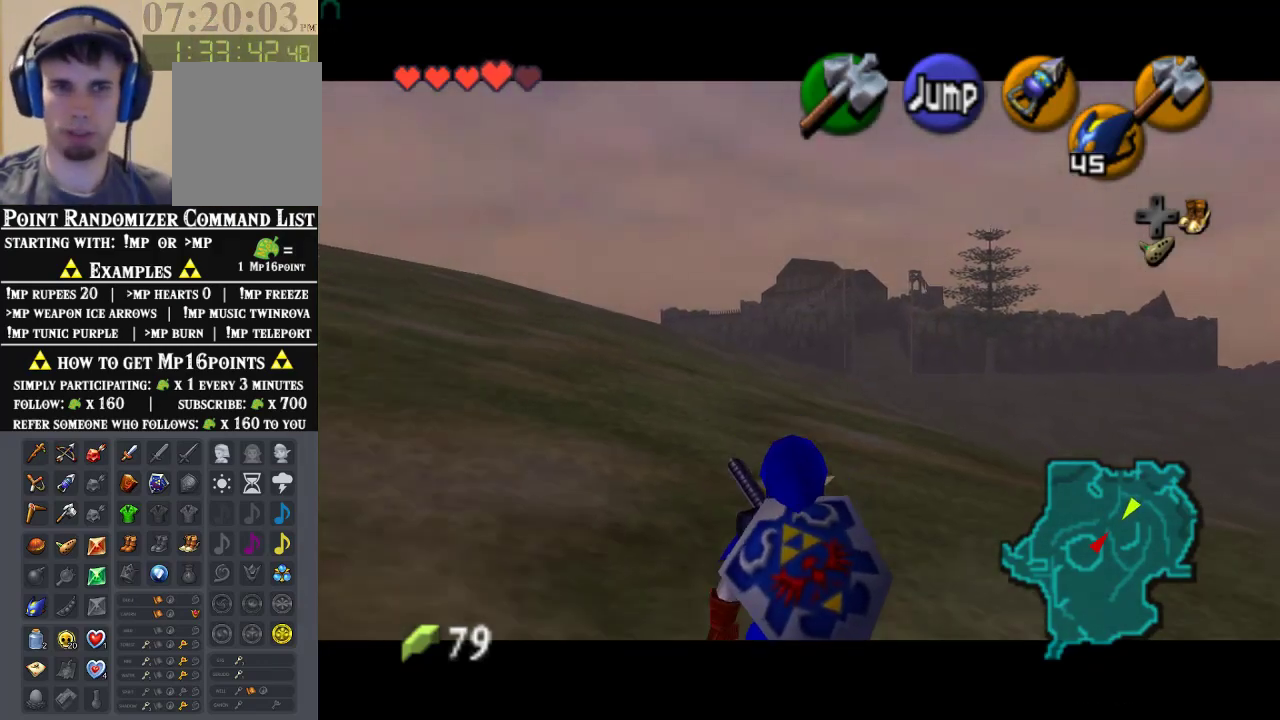
{"buttons": ["Z"], "left_stick": "down", "events": []}
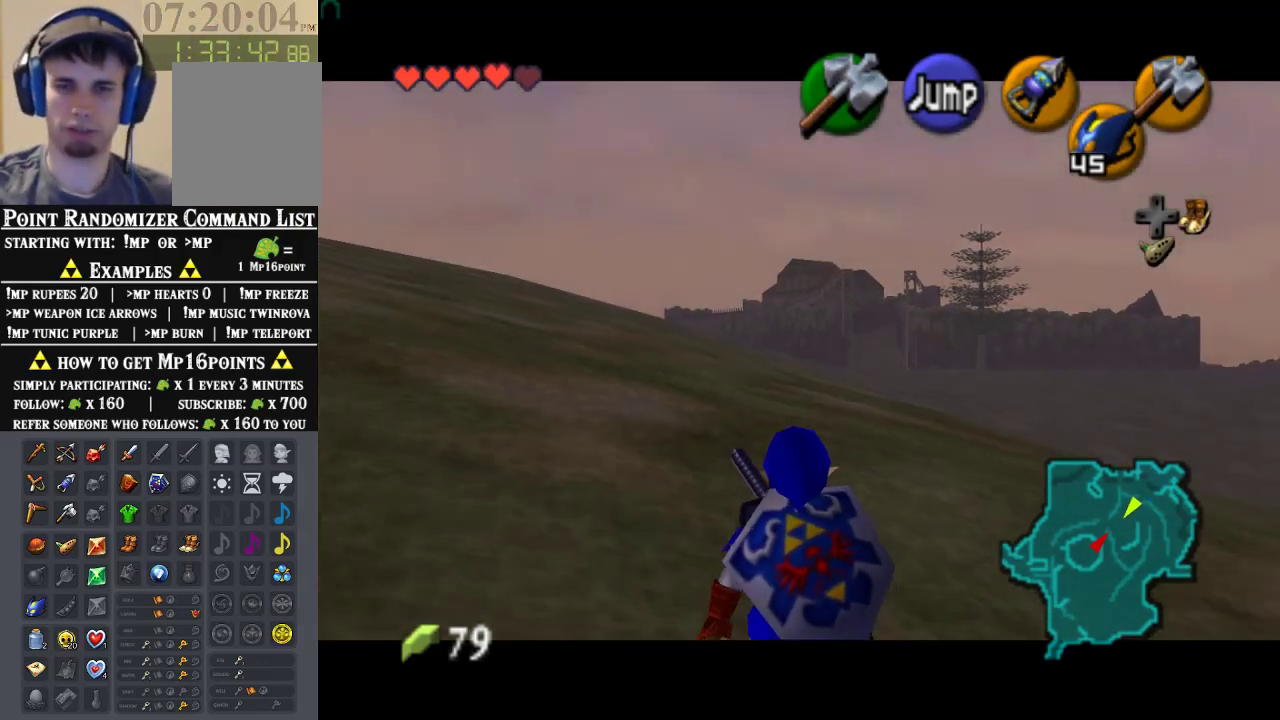
{"buttons": ["Z"], "left_stick": "down", "events": []}
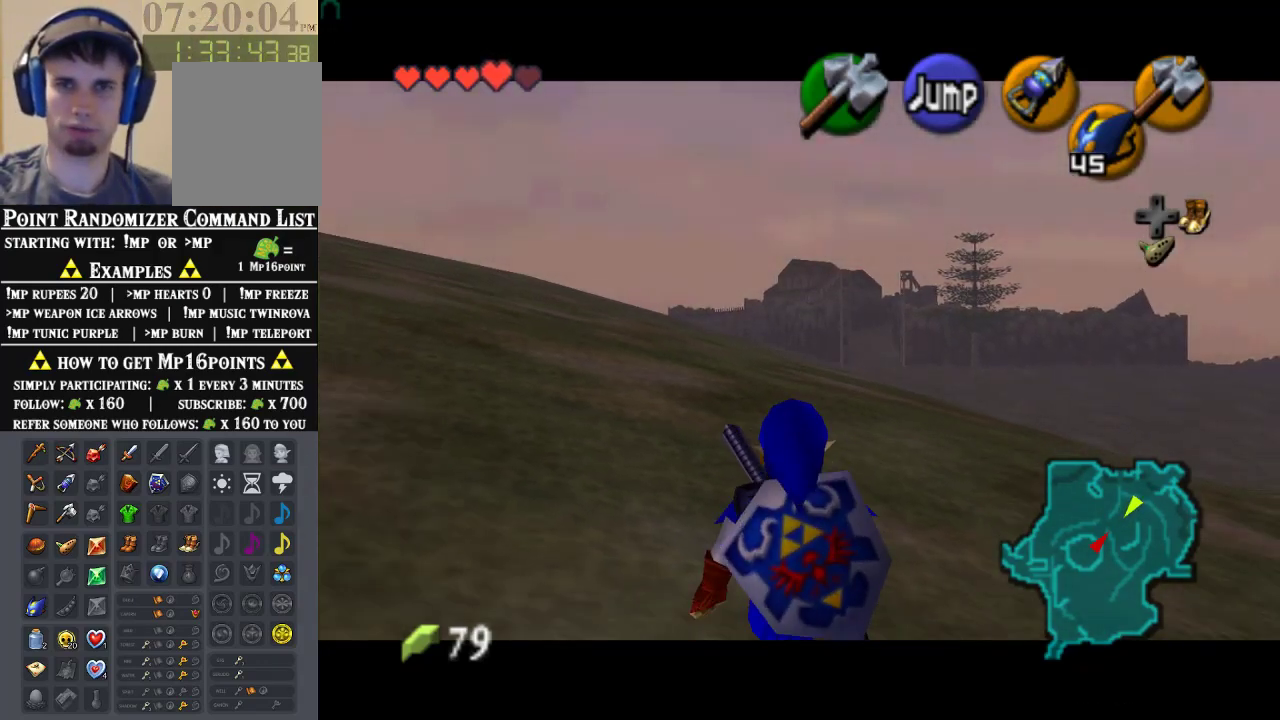
{"buttons": ["Z"], "left_stick": "down", "events": []}
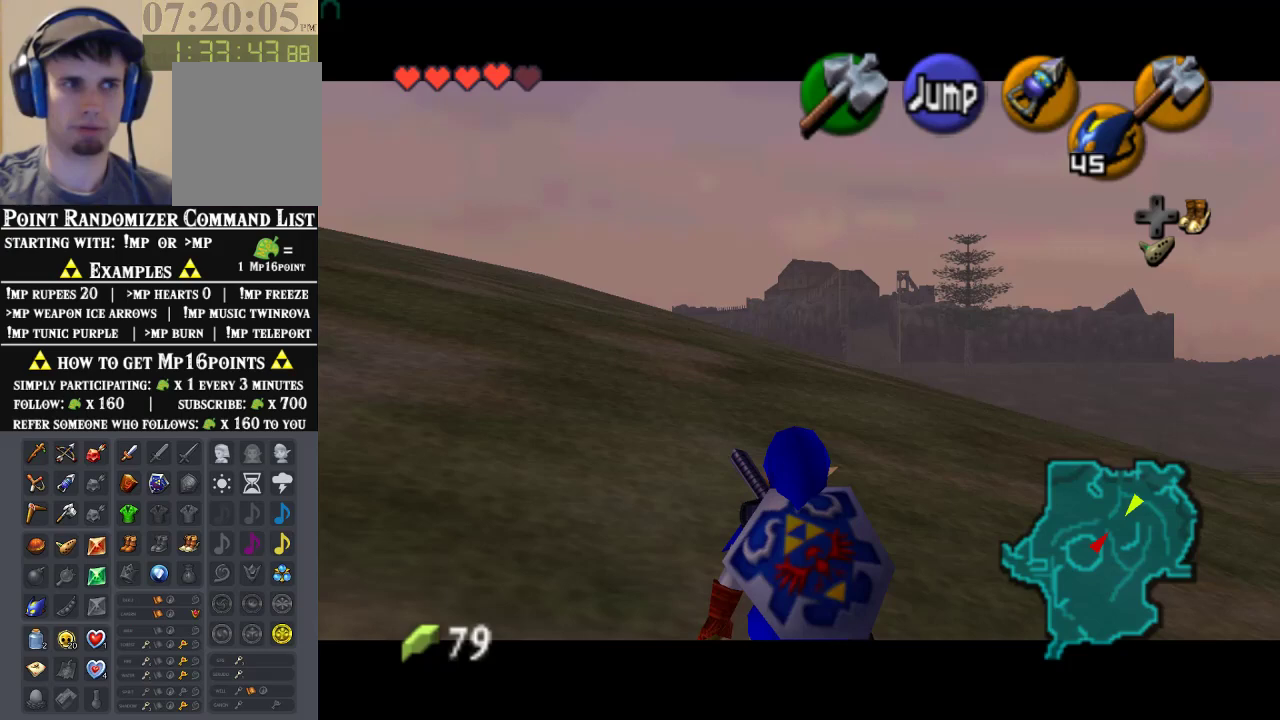
{"buttons": ["Z"], "left_stick": "down", "events": []}
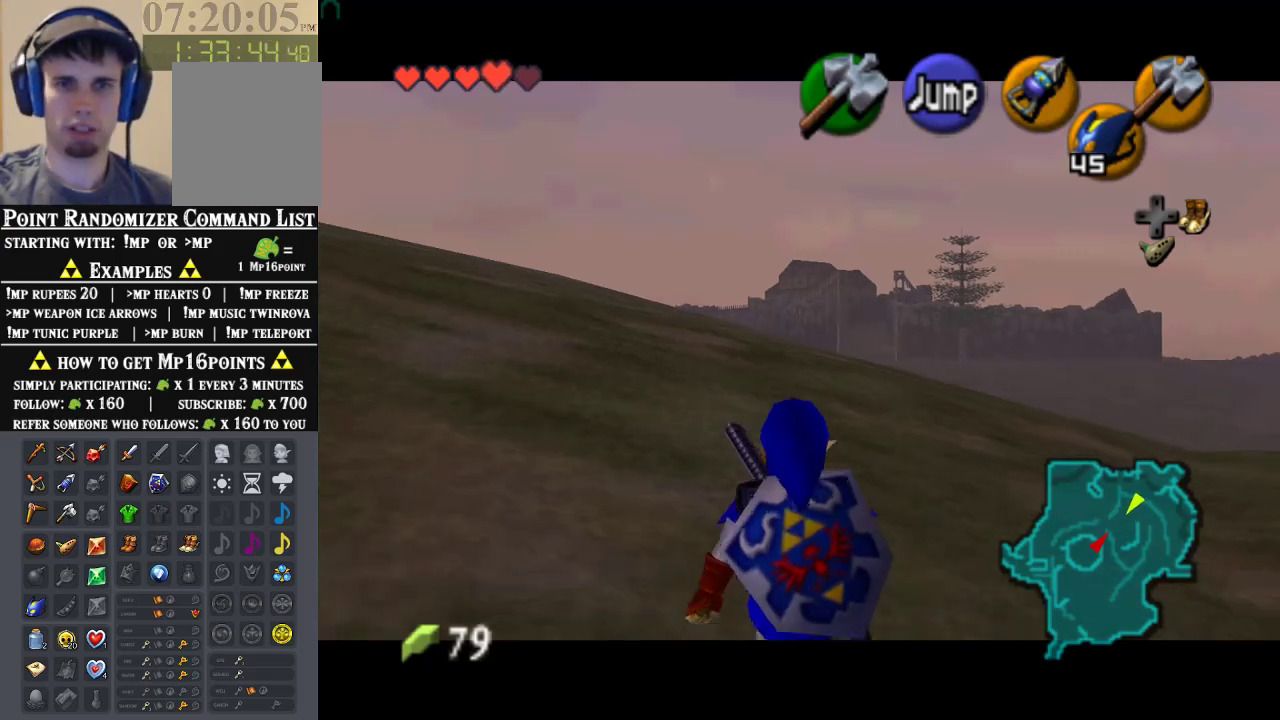
{"buttons": ["Z"], "left_stick": "down", "events": []}
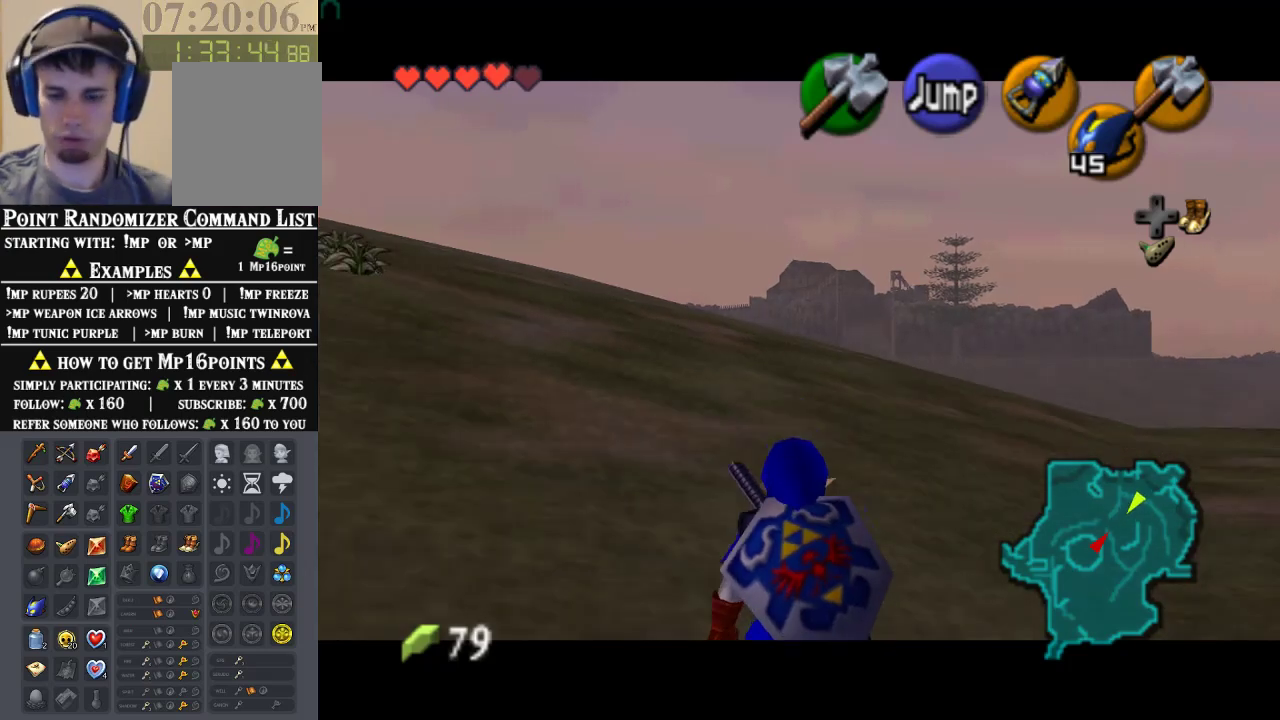
{"buttons": ["Z"], "left_stick": "down", "events": []}
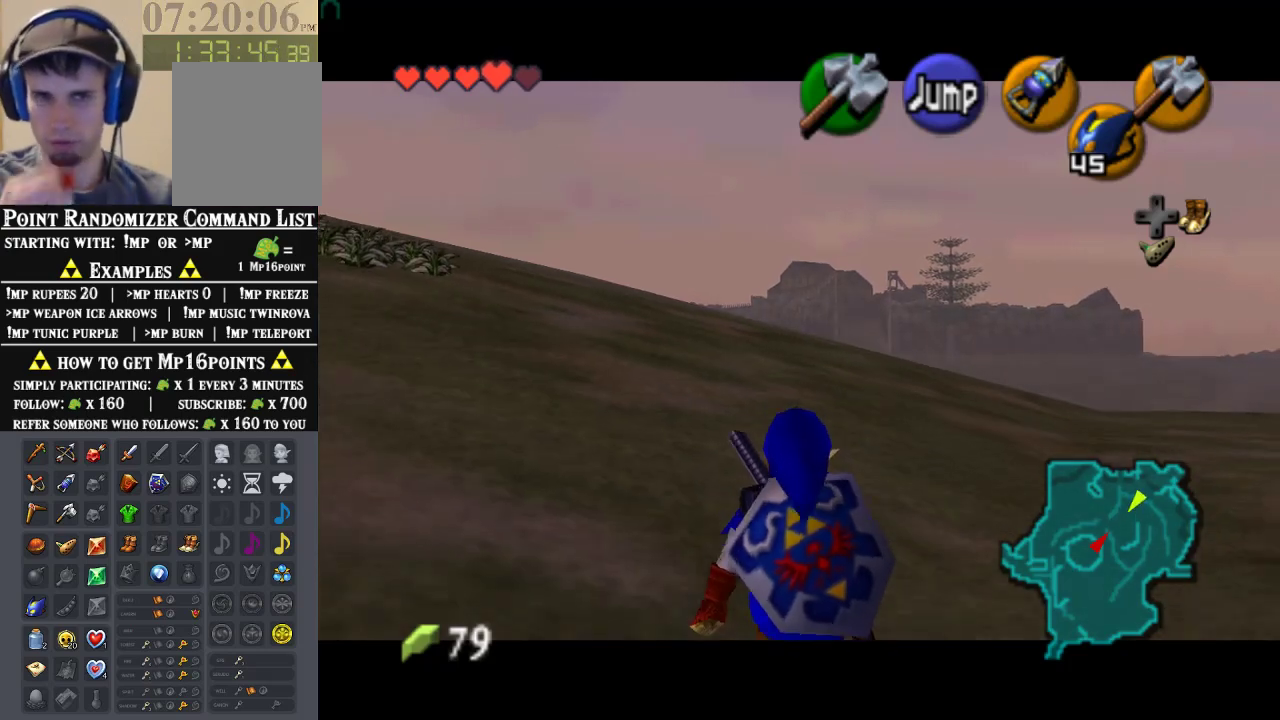
{"buttons": ["Z"], "left_stick": "down", "events": []}
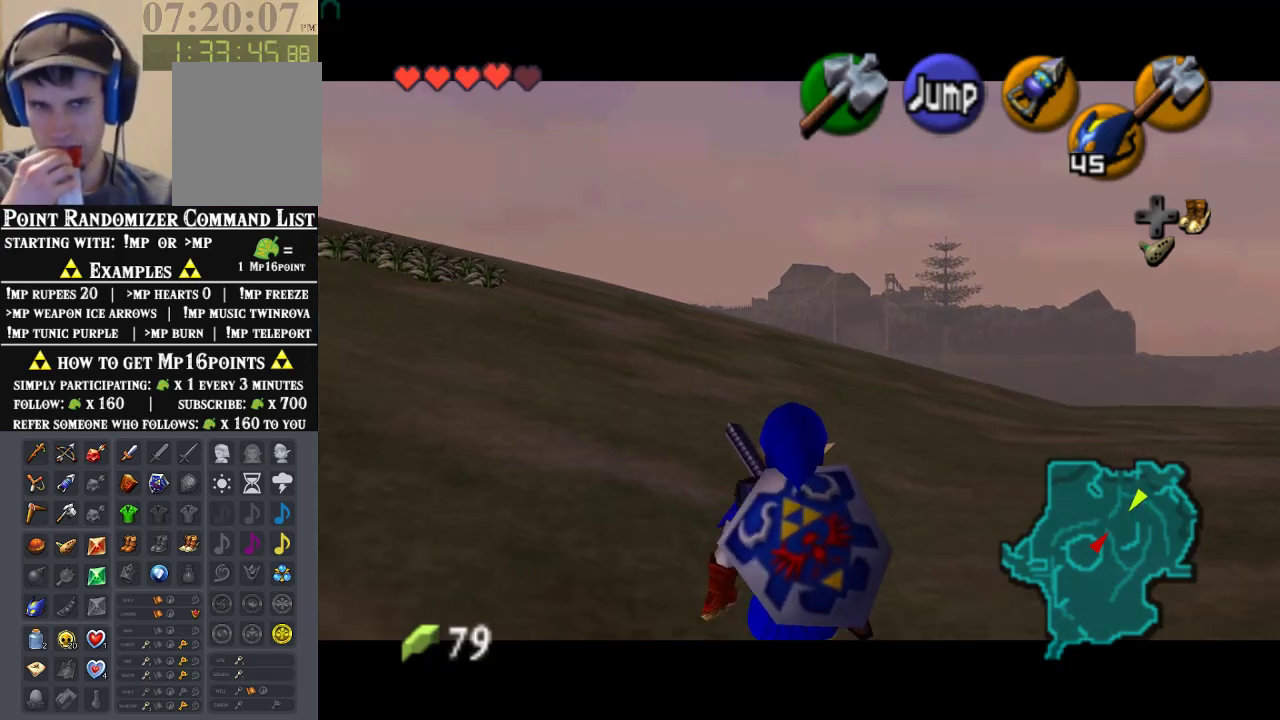
{"buttons": ["Z"], "left_stick": "down", "events": []}
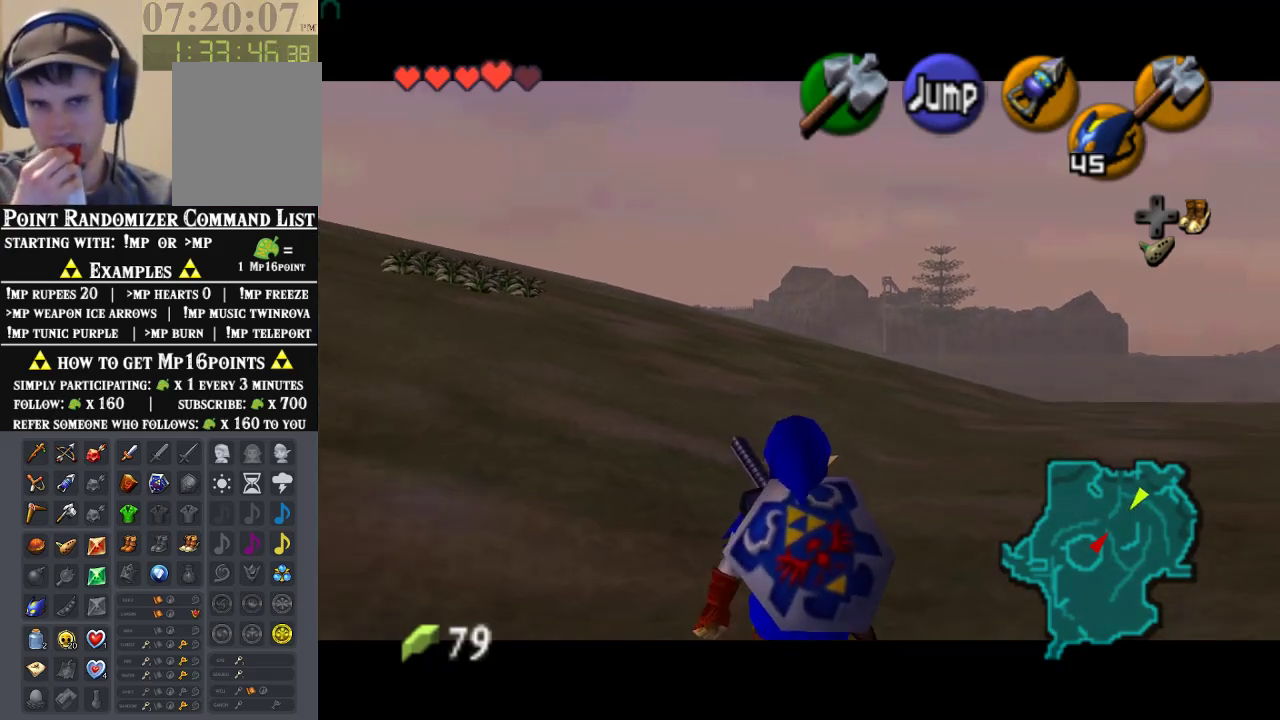
{"buttons": ["Z"], "left_stick": "down", "events": []}
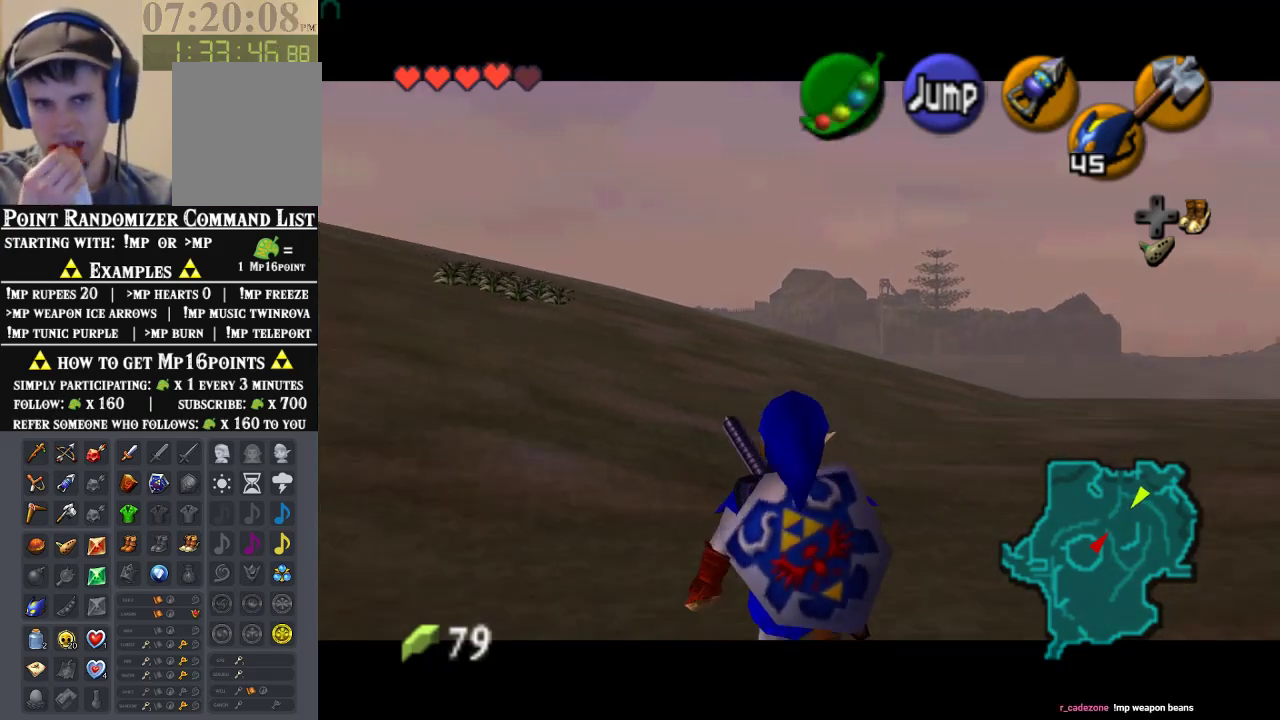
{"buttons": [], "left_stick": "down", "events": [[467, "Z", "up"]]}
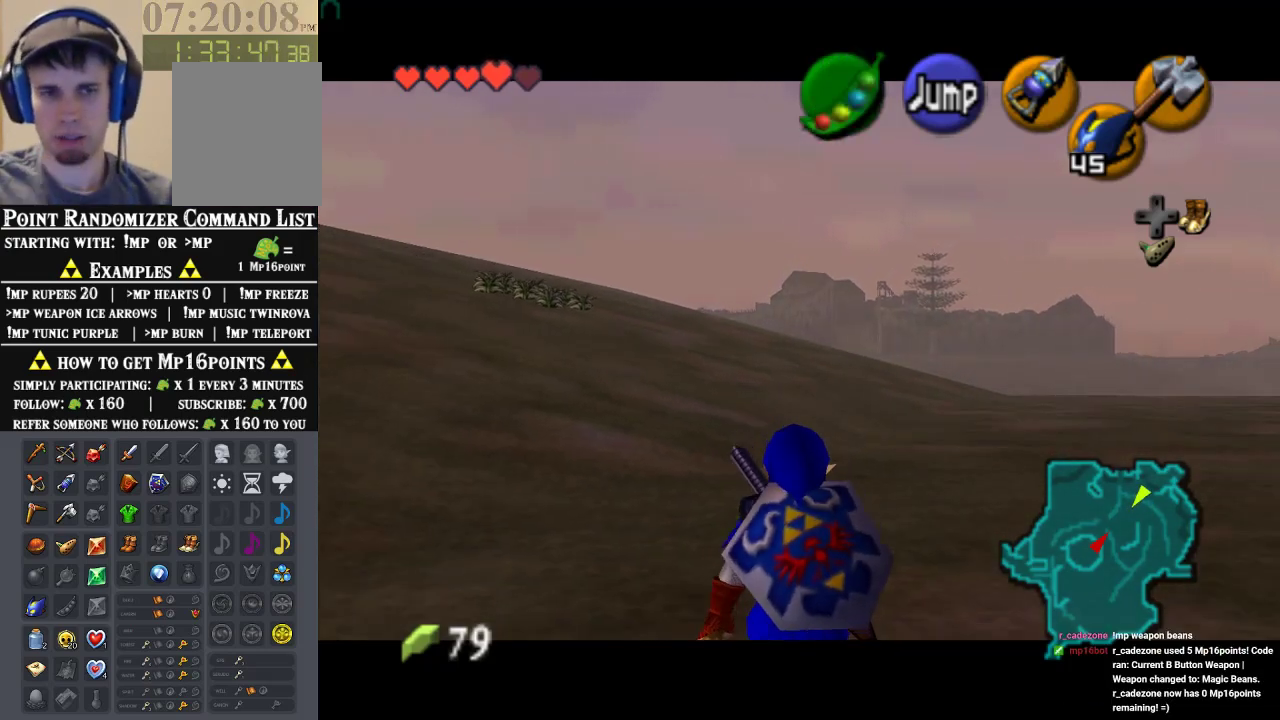
{"buttons": [], "left_stick": "up", "events": [[100, "Z", "down"], [100, "left_stick", "center"], [167, "Z", "up"], [300, "left_stick", "up"]]}
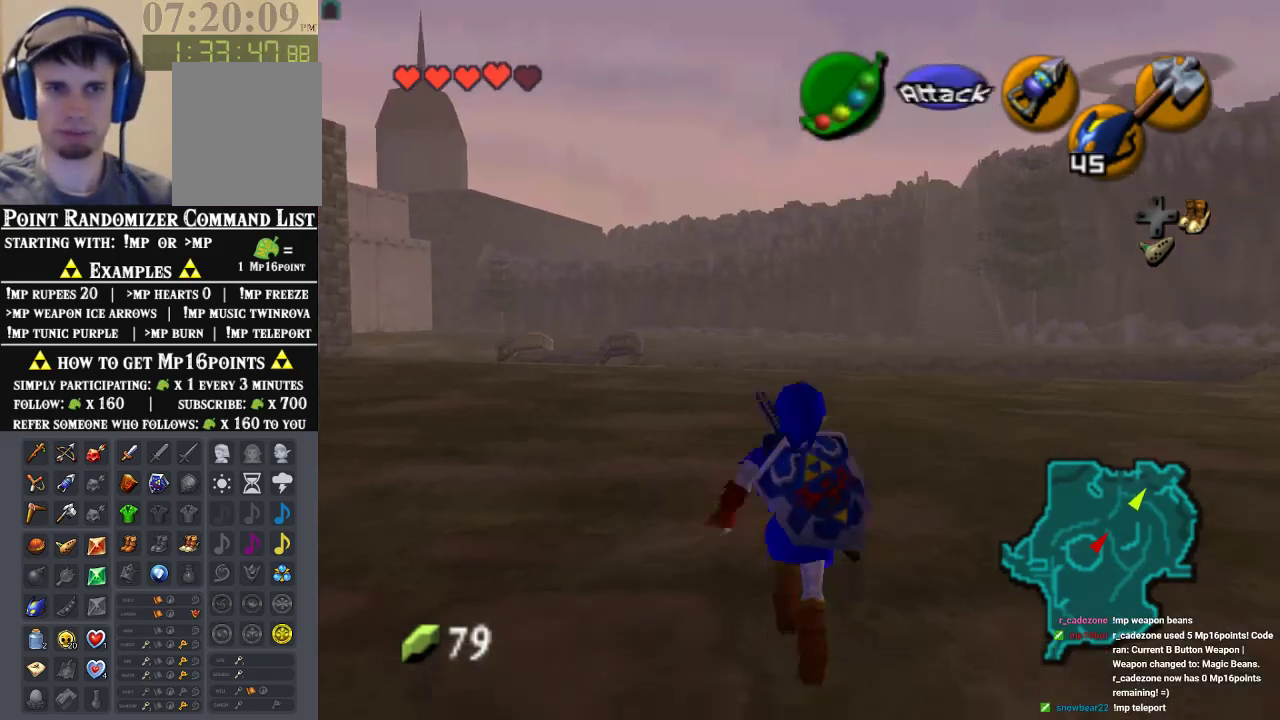
{"buttons": [], "left_stick": "up", "events": []}
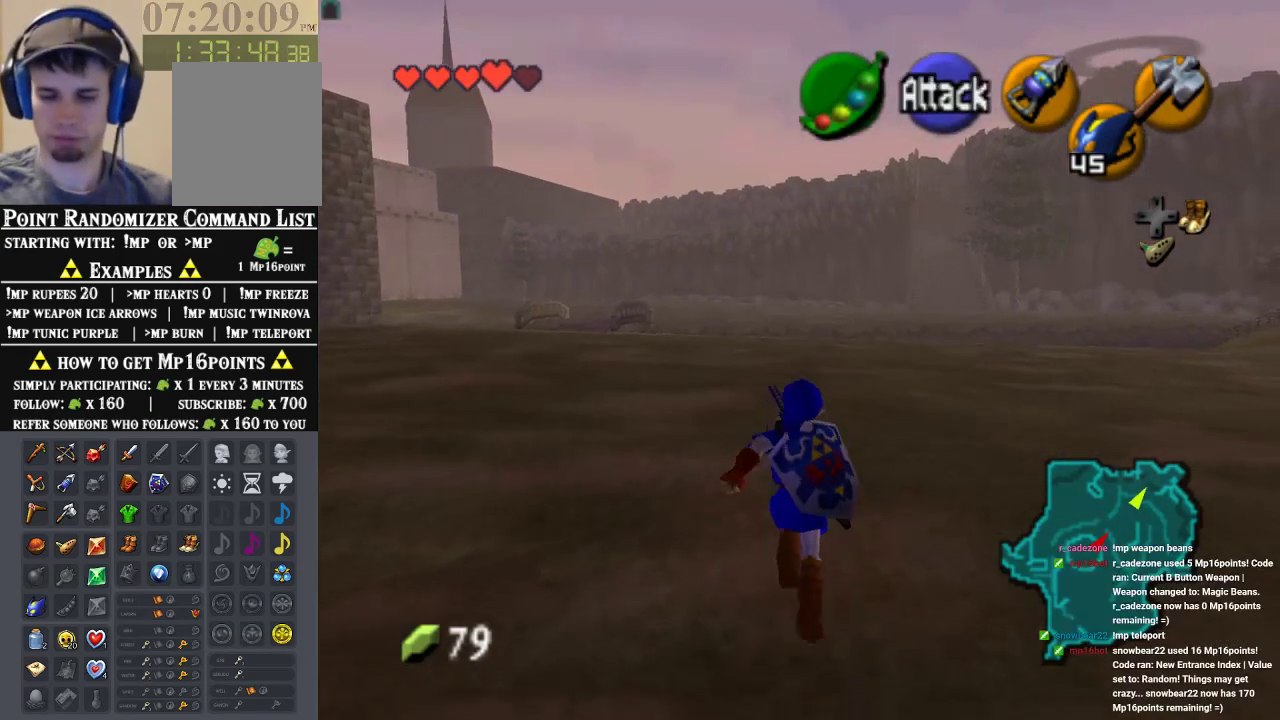
{"buttons": [], "left_stick": "up", "events": []}
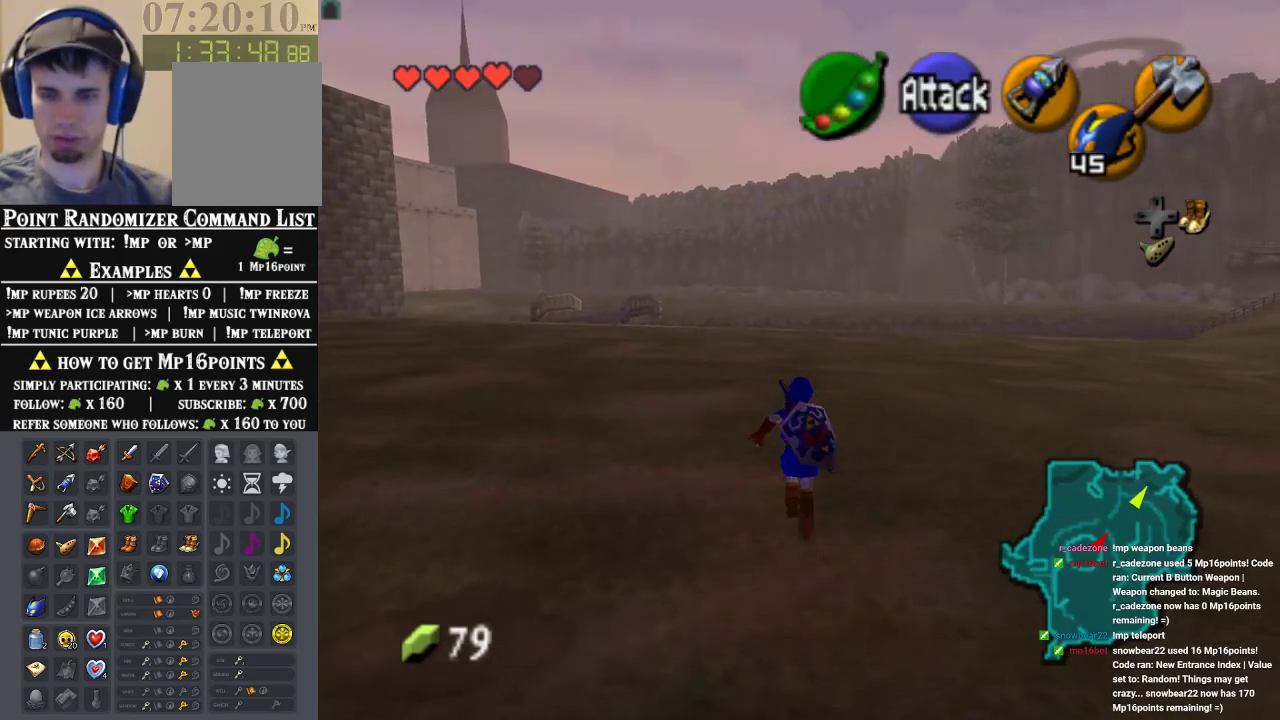
{"buttons": [], "left_stick": "up", "events": []}
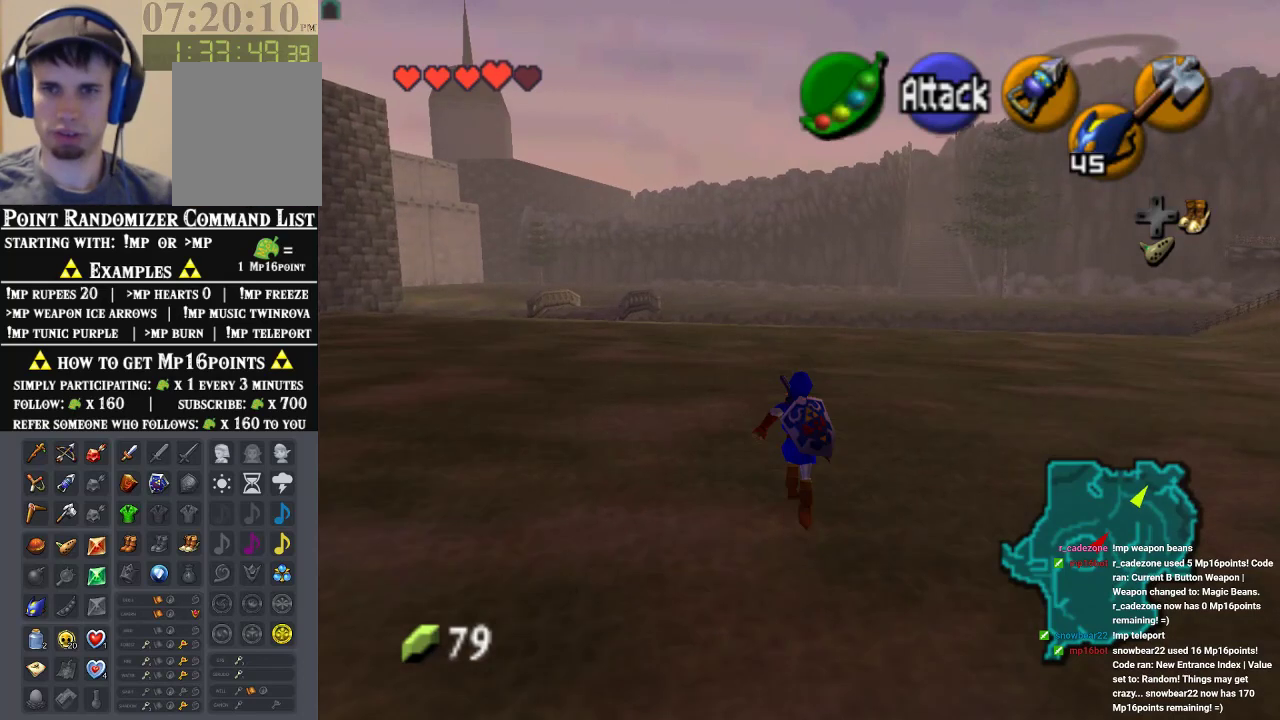
{"buttons": [], "left_stick": "up", "events": []}
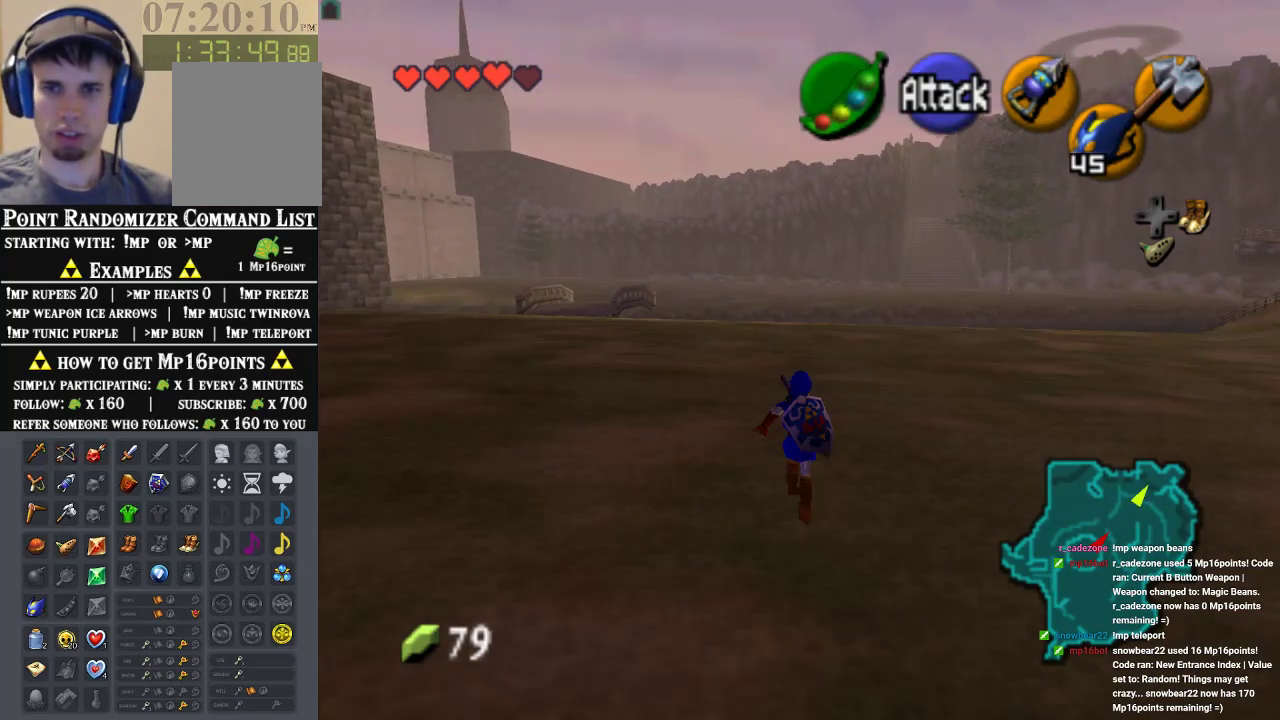
{"buttons": [], "left_stick": "center", "events": [[100, "left_stick", "center"]]}